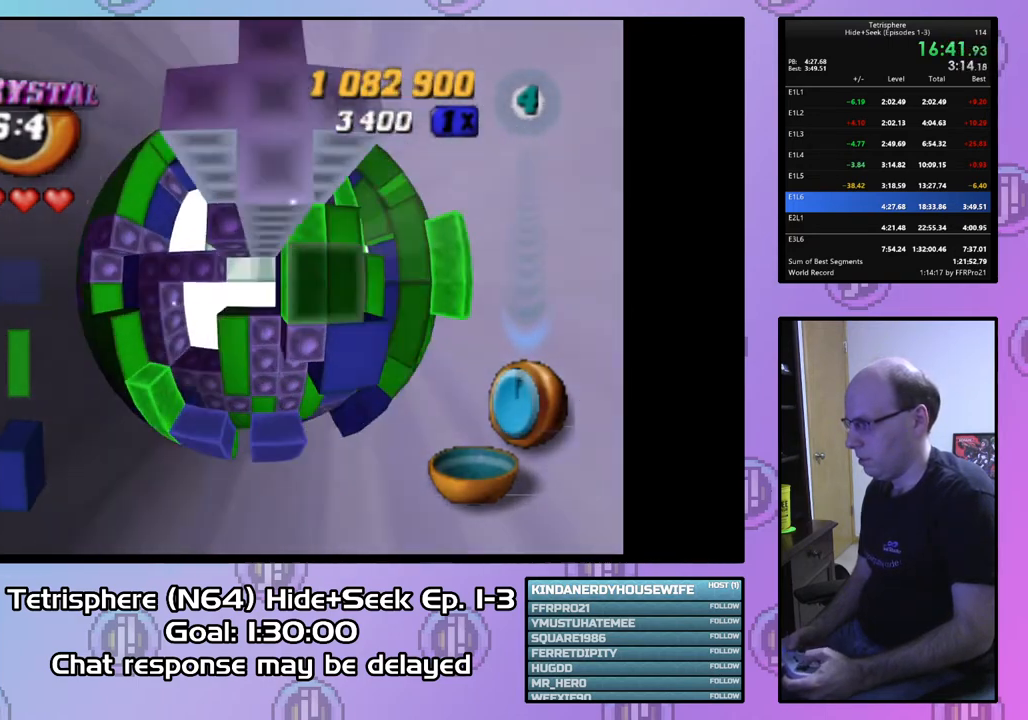
Gameplay with a controller (PlayStation layout); each line is a JSON object with the inputs held at the frame after it. "events" lists button and stick changes between this image and that frame as [ms after this image, input, new state], when the widget could be followed in between. Not read: left_stick.
{"buttons": ["DPAD_DOWN"], "right_stick": "center", "events": [[433, "DPAD_DOWN", "down"]]}
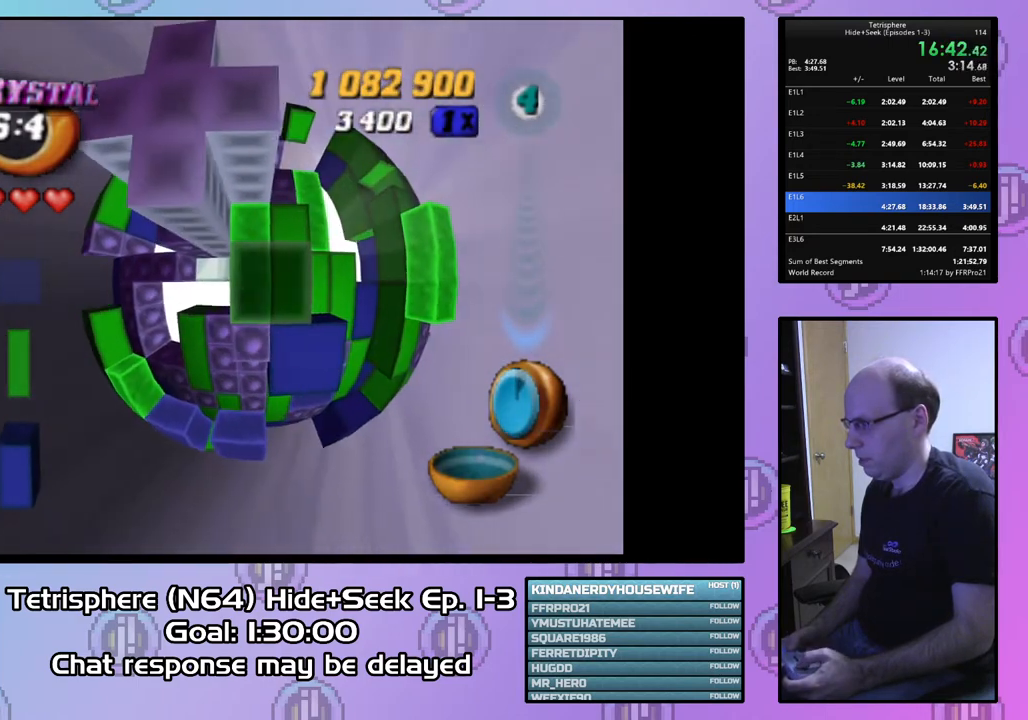
{"buttons": ["SQUARE", "DPAD_LEFT"], "right_stick": "center", "events": [[33, "DPAD_DOWN", "up"], [100, "DPAD_DOWN", "down"], [167, "DPAD_DOWN", "up"], [267, "DPAD_RIGHT", "down"], [367, "DPAD_RIGHT", "up"], [367, "SQUARE", "down"], [467, "DPAD_LEFT", "down"]]}
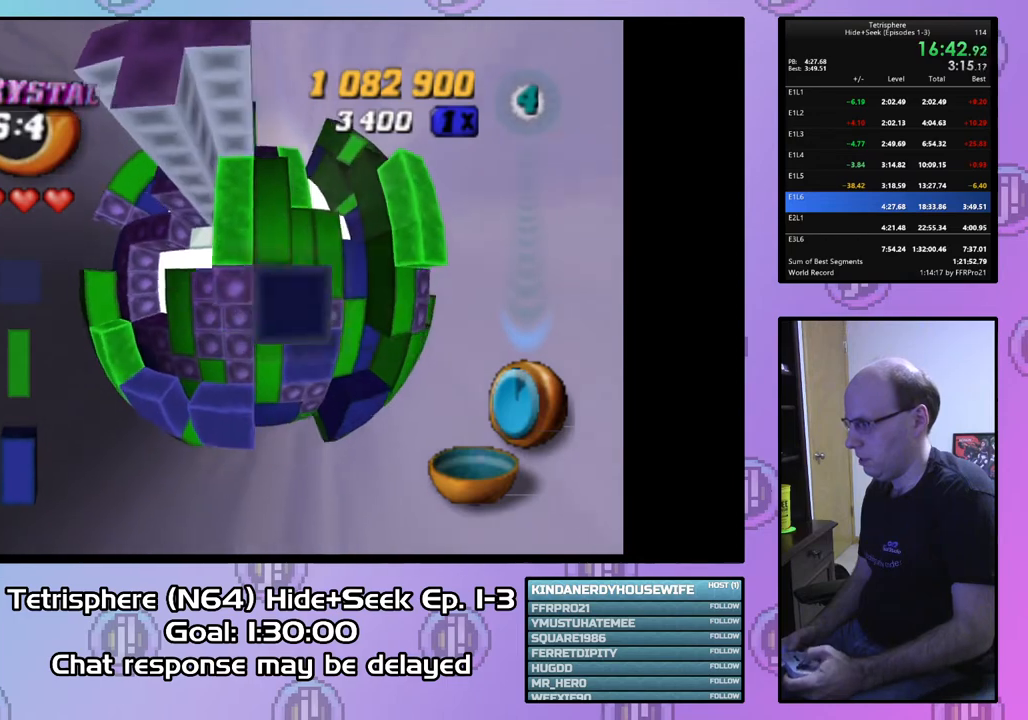
{"buttons": ["SQUARE"], "right_stick": "center", "events": [[100, "DPAD_LEFT", "up"], [133, "DPAD_DOWN", "down"], [233, "DPAD_DOWN", "up"], [367, "DPAD_RIGHT", "down"], [467, "DPAD_RIGHT", "up"]]}
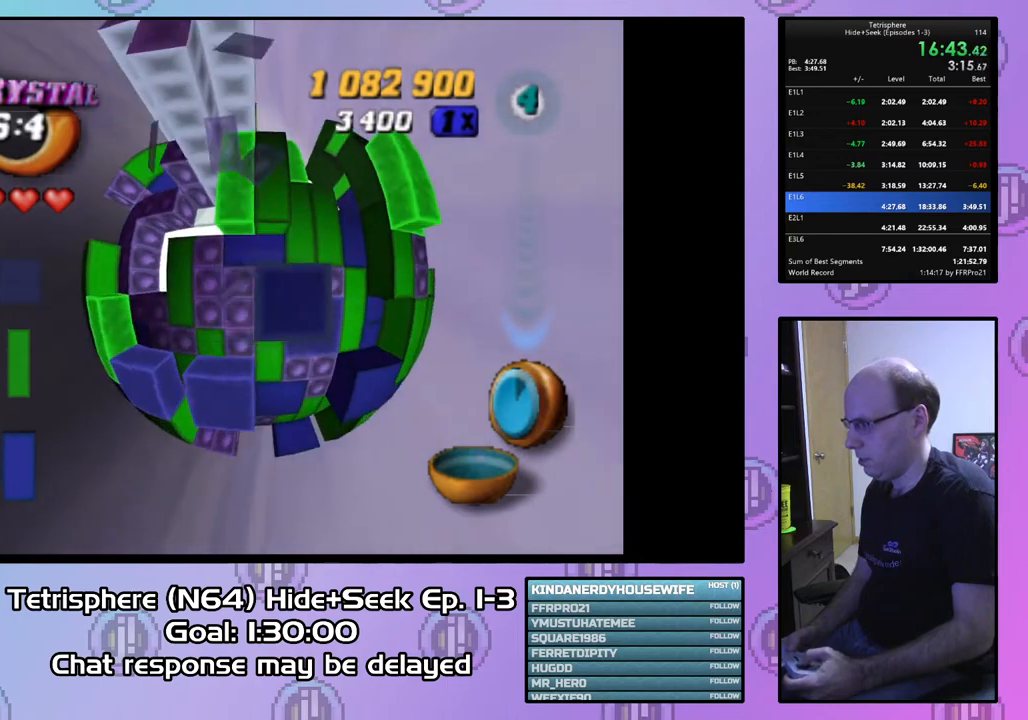
{"buttons": [], "right_stick": "center", "events": [[33, "DPAD_RIGHT", "down"], [133, "DPAD_RIGHT", "up"], [267, "DPAD_DOWN", "down"], [367, "DPAD_DOWN", "up"], [467, "SQUARE", "up"]]}
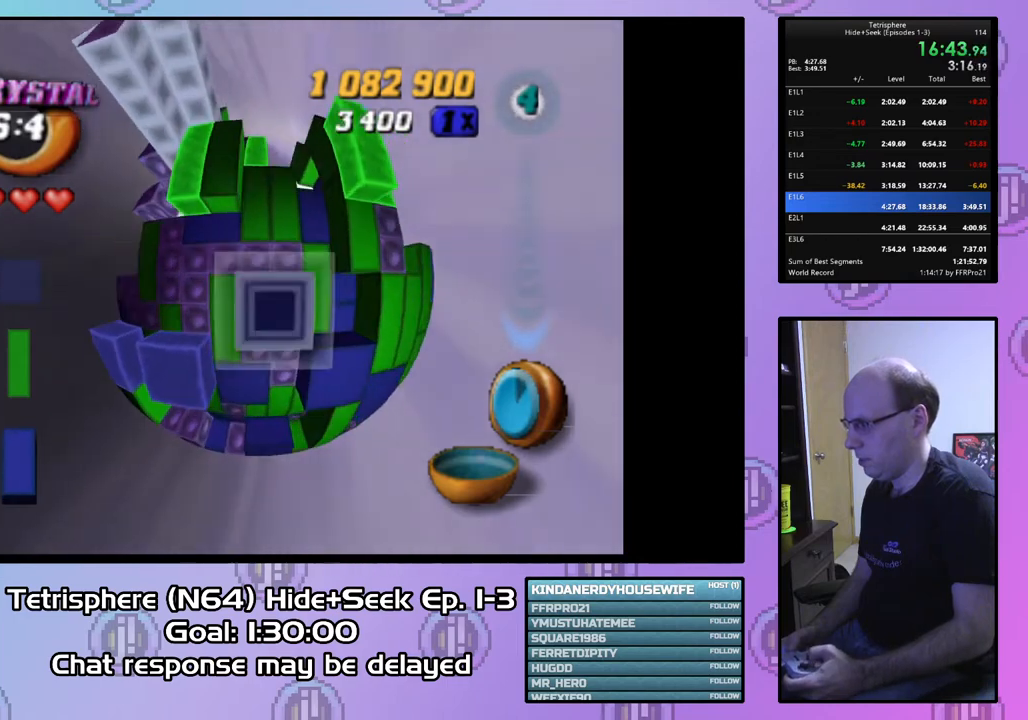
{"buttons": ["DPAD_UP"], "right_stick": "center", "events": [[67, "CIRCLE", "down"], [133, "CIRCLE", "up"], [133, "DPAD_UP", "down"], [233, "DPAD_UP", "up"], [300, "DPAD_UP", "down"], [400, "DPAD_UP", "up"], [467, "DPAD_UP", "down"]]}
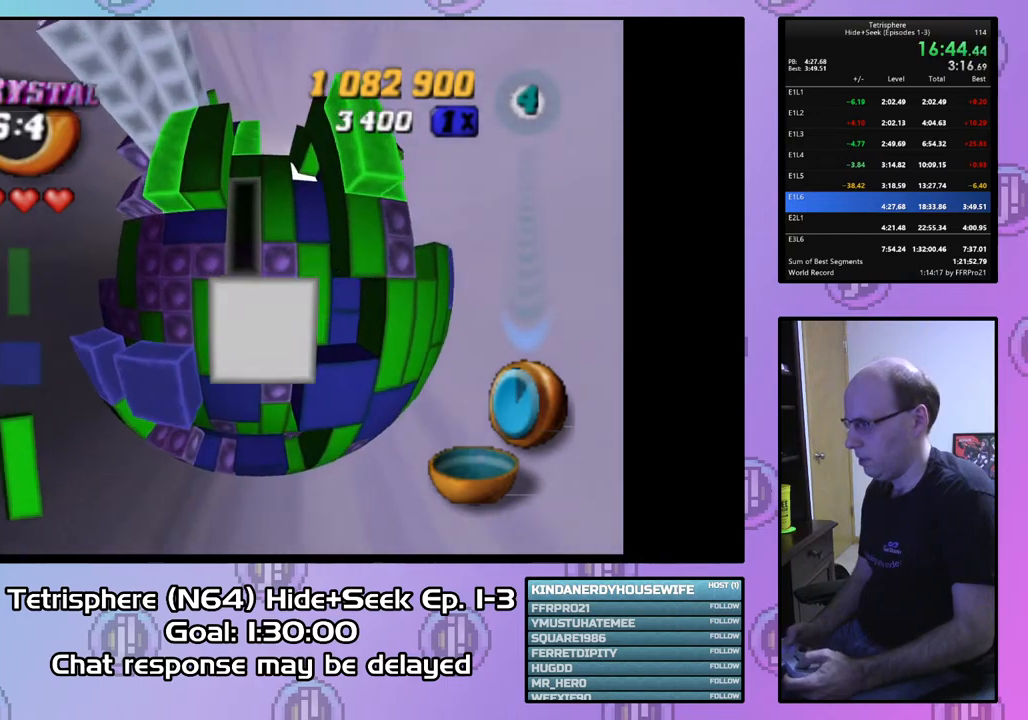
{"buttons": [], "right_stick": "center", "events": [[67, "DPAD_UP", "up"], [133, "DPAD_UP", "down"], [233, "DPAD_UP", "up"], [333, "DPAD_LEFT", "down"], [433, "DPAD_LEFT", "up"]]}
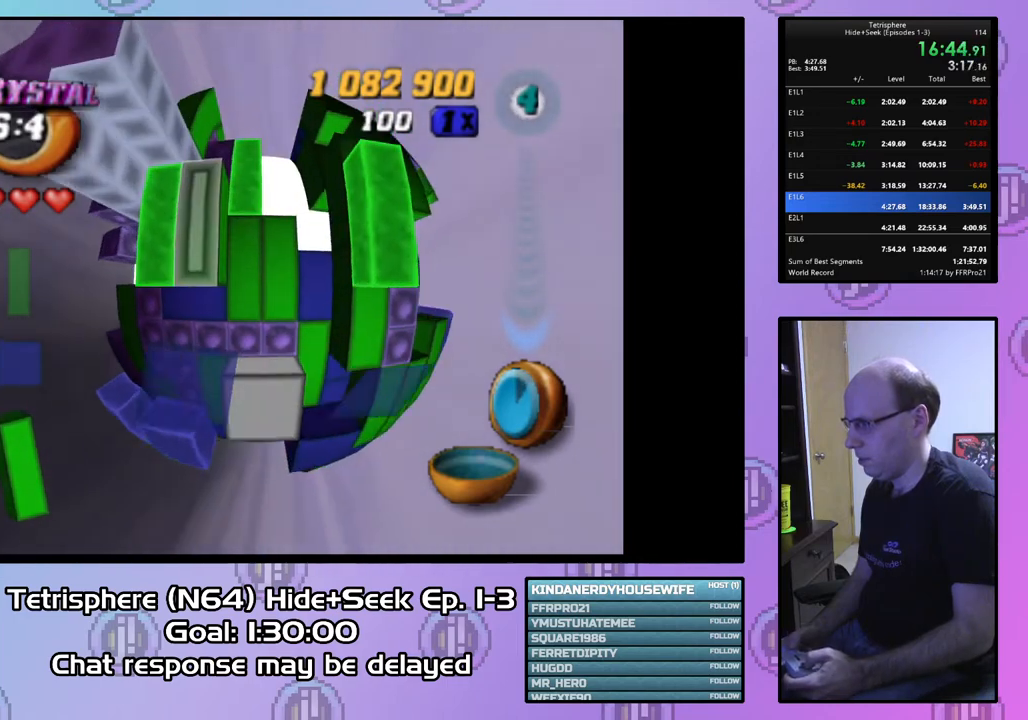
{"buttons": ["SQUARE"], "right_stick": "center", "events": [[67, "SQUARE", "down"], [167, "DPAD_DOWN", "down"], [267, "DPAD_DOWN", "up"], [400, "DPAD_RIGHT", "down"], [500, "DPAD_RIGHT", "up"]]}
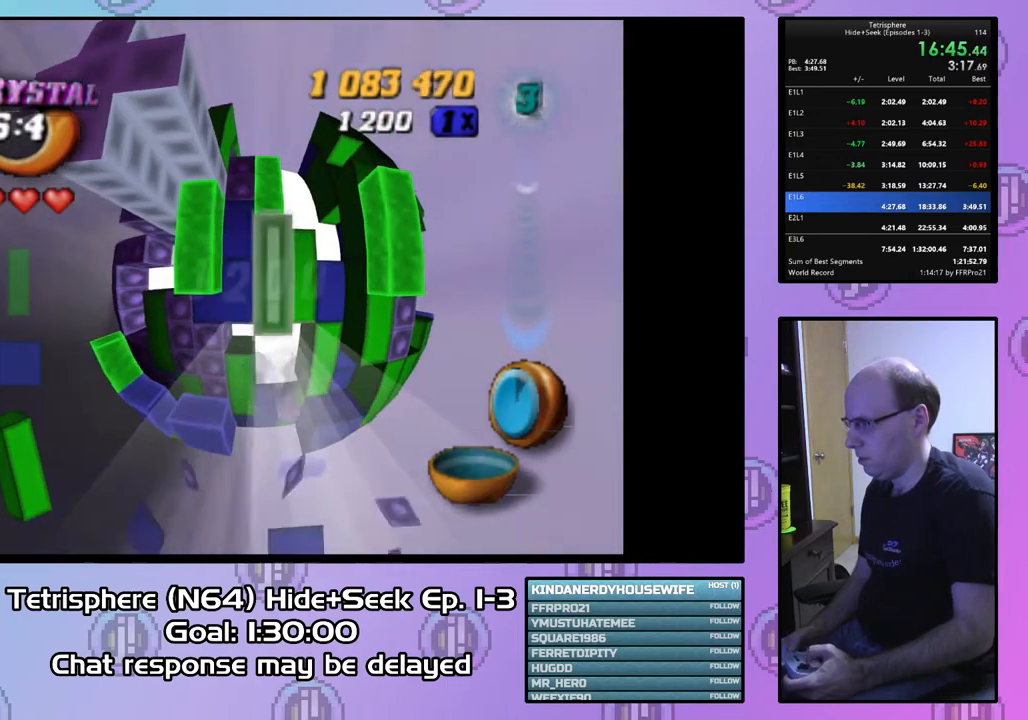
{"buttons": ["DPAD_LEFT"], "right_stick": "center", "events": [[100, "DPAD_RIGHT", "down"], [200, "DPAD_RIGHT", "up"], [300, "SQUARE", "up"], [333, "DPAD_LEFT", "down"], [433, "DPAD_LEFT", "up"], [500, "DPAD_LEFT", "down"]]}
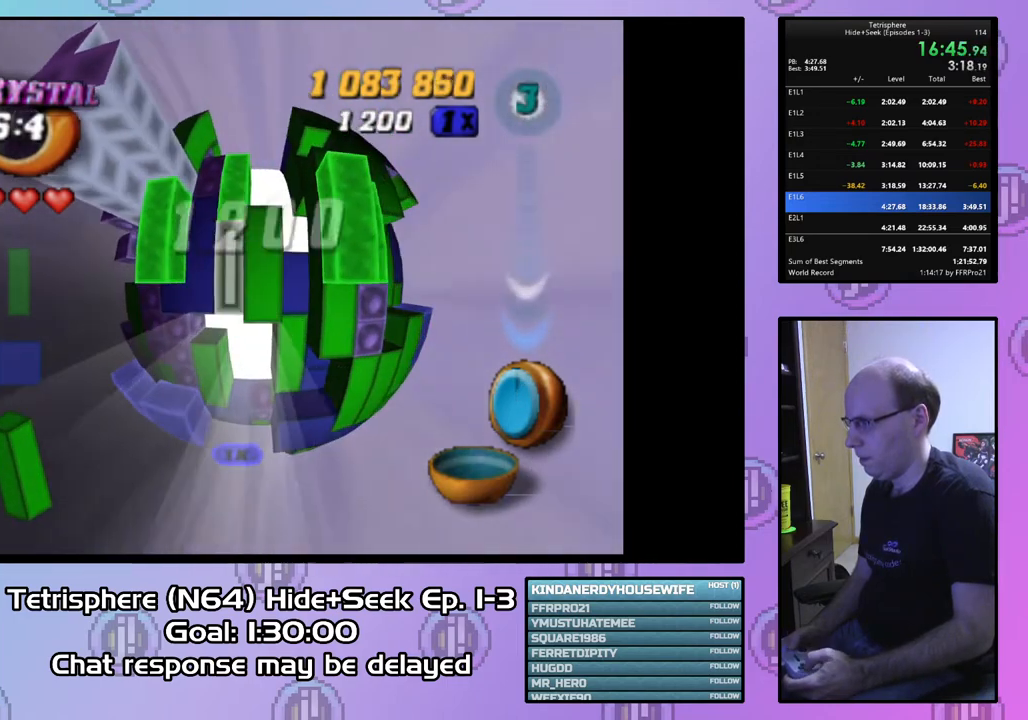
{"buttons": ["SQUARE"], "right_stick": "center", "events": [[100, "DPAD_LEFT", "up"], [167, "DPAD_LEFT", "down"], [267, "DPAD_LEFT", "up"], [333, "DPAD_UP", "down"], [467, "DPAD_UP", "up"], [467, "SQUARE", "down"]]}
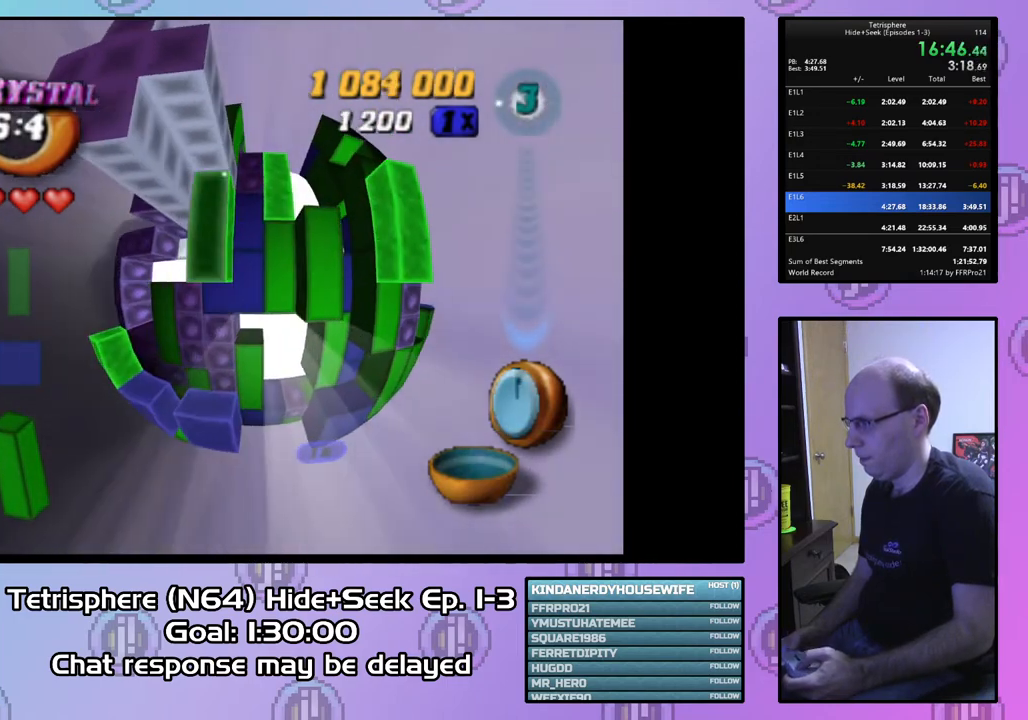
{"buttons": ["SQUARE", "DPAD_RIGHT"], "right_stick": "center", "events": [[100, "DPAD_DOWN", "down"], [167, "DPAD_DOWN", "up"], [300, "DPAD_RIGHT", "down"], [367, "DPAD_RIGHT", "up"], [433, "DPAD_RIGHT", "down"]]}
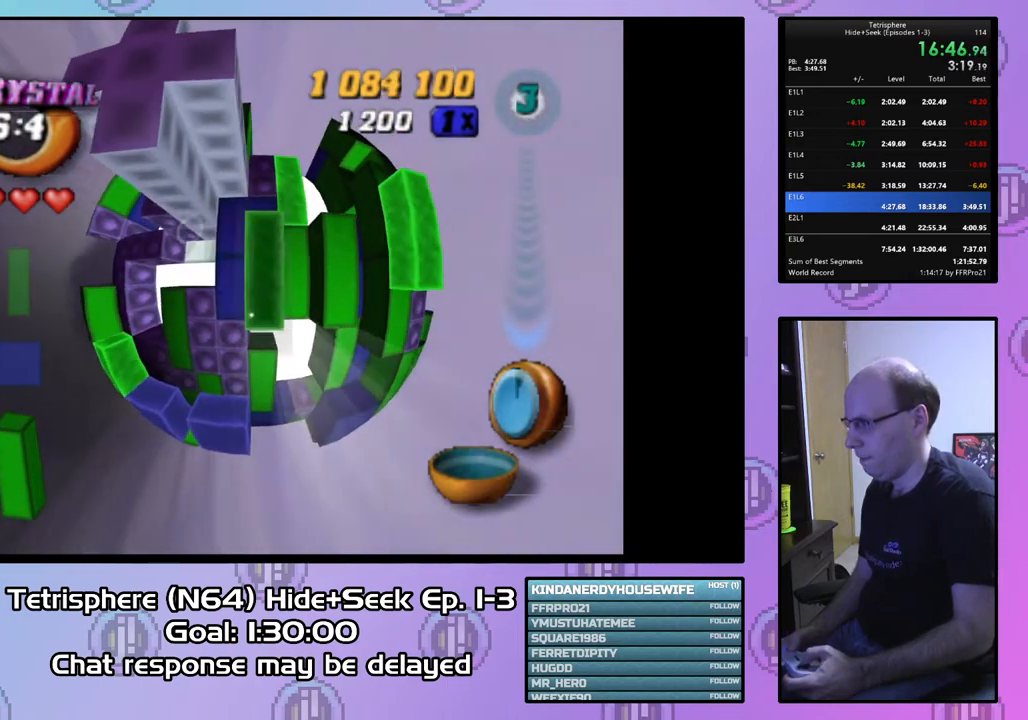
{"buttons": ["DPAD_RIGHT"], "right_stick": "center", "events": [[67, "DPAD_RIGHT", "up"], [167, "SQUARE", "up"], [433, "DPAD_RIGHT", "down"]]}
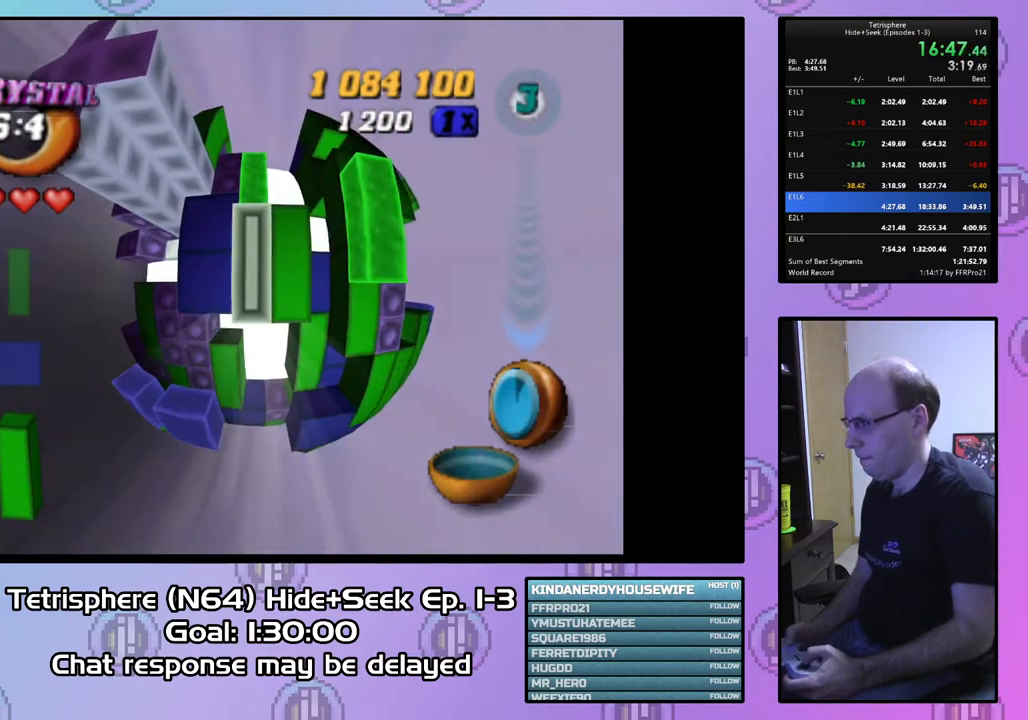
{"buttons": ["DPAD_LEFT"], "right_stick": "center", "events": [[67, "DPAD_RIGHT", "up"], [167, "CIRCLE", "down"], [233, "CIRCLE", "up"], [267, "DPAD_LEFT", "down"], [367, "DPAD_LEFT", "up"], [433, "DPAD_LEFT", "down"]]}
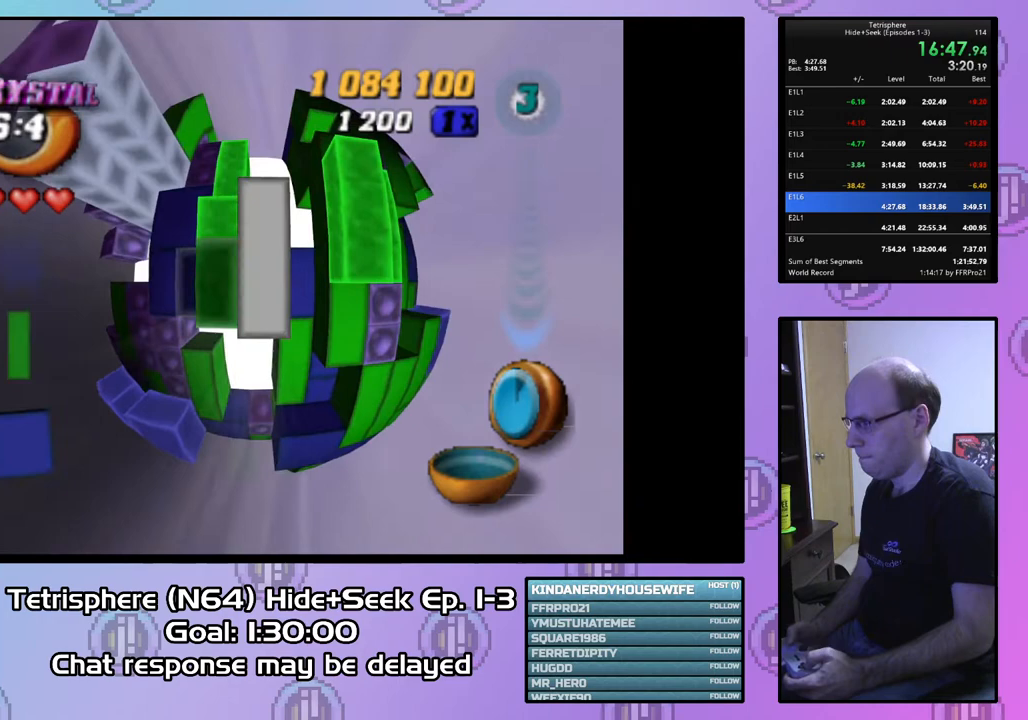
{"buttons": ["SQUARE", "DPAD_DOWN", "DPAD_LEFT"], "right_stick": "center", "events": [[33, "DPAD_LEFT", "up"], [200, "DPAD_LEFT", "down"], [300, "DPAD_LEFT", "up"], [367, "SQUARE", "down"], [433, "DPAD_DOWN", "down"], [467, "DPAD_LEFT", "down"]]}
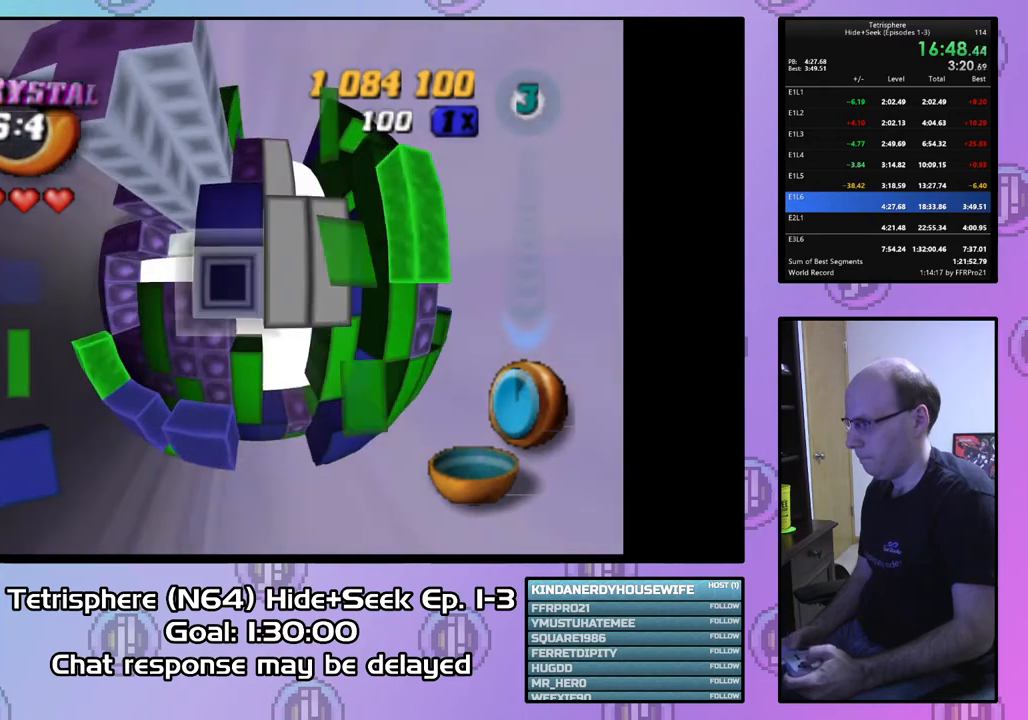
{"buttons": [], "right_stick": "center", "events": [[167, "DPAD_LEFT", "up"], [433, "DPAD_DOWN", "up"], [500, "SQUARE", "up"]]}
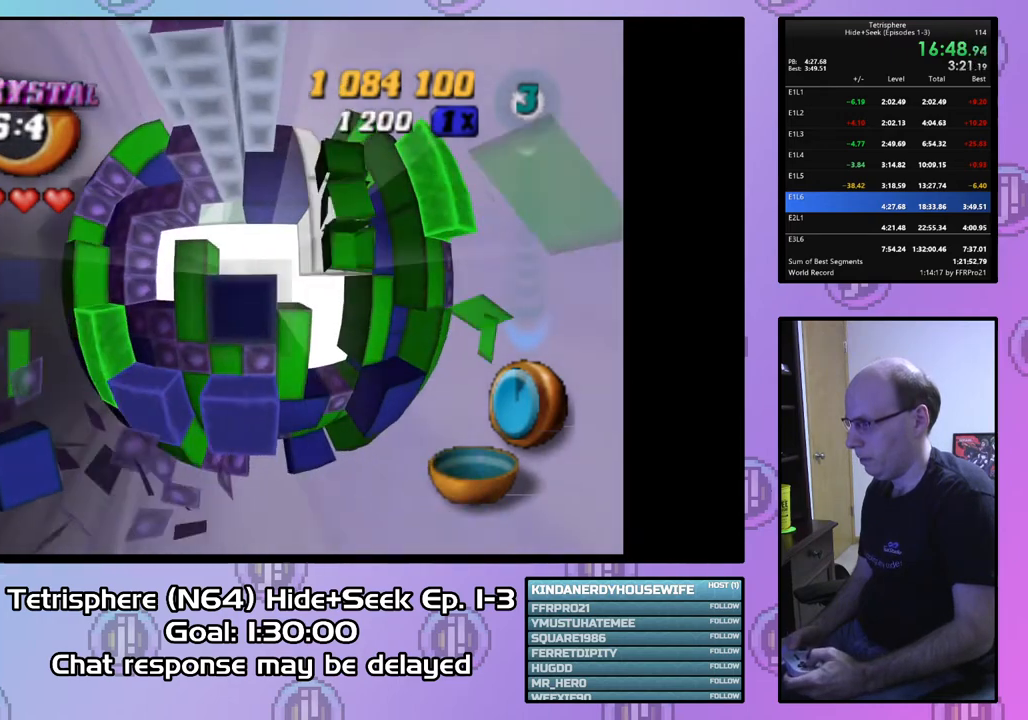
{"buttons": ["DPAD_UP"], "right_stick": "center", "events": [[67, "DPAD_UP", "down"]]}
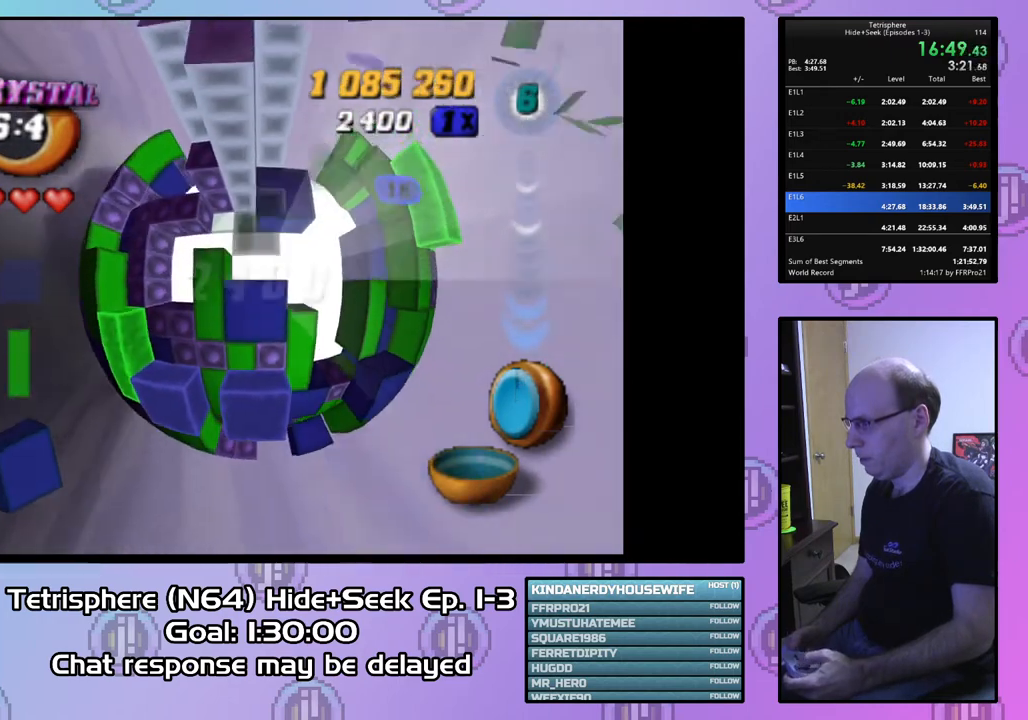
{"buttons": [], "right_stick": "center", "events": [[33, "DPAD_UP", "up"], [133, "DPAD_RIGHT", "down"], [233, "DPAD_RIGHT", "up"], [367, "DPAD_UP", "down"], [433, "DPAD_UP", "up"]]}
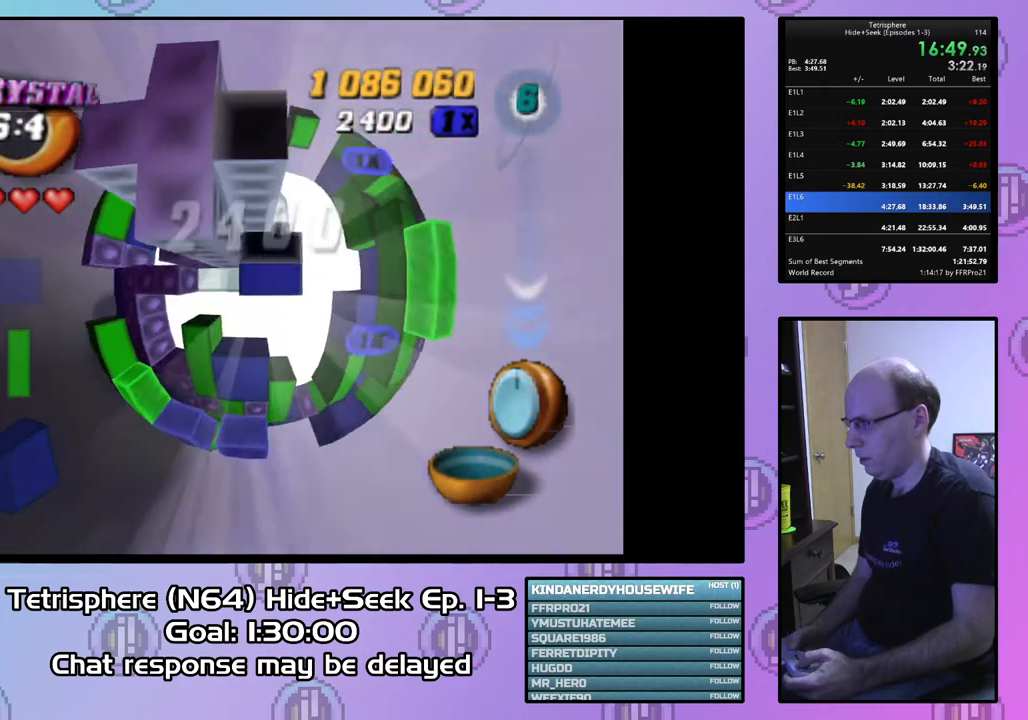
{"buttons": ["SQUARE"], "right_stick": "center", "events": [[133, "DPAD_DOWN", "down"], [200, "DPAD_DOWN", "up"], [433, "DPAD_DOWN", "down"], [467, "DPAD_DOWN", "up"], [467, "SQUARE", "down"]]}
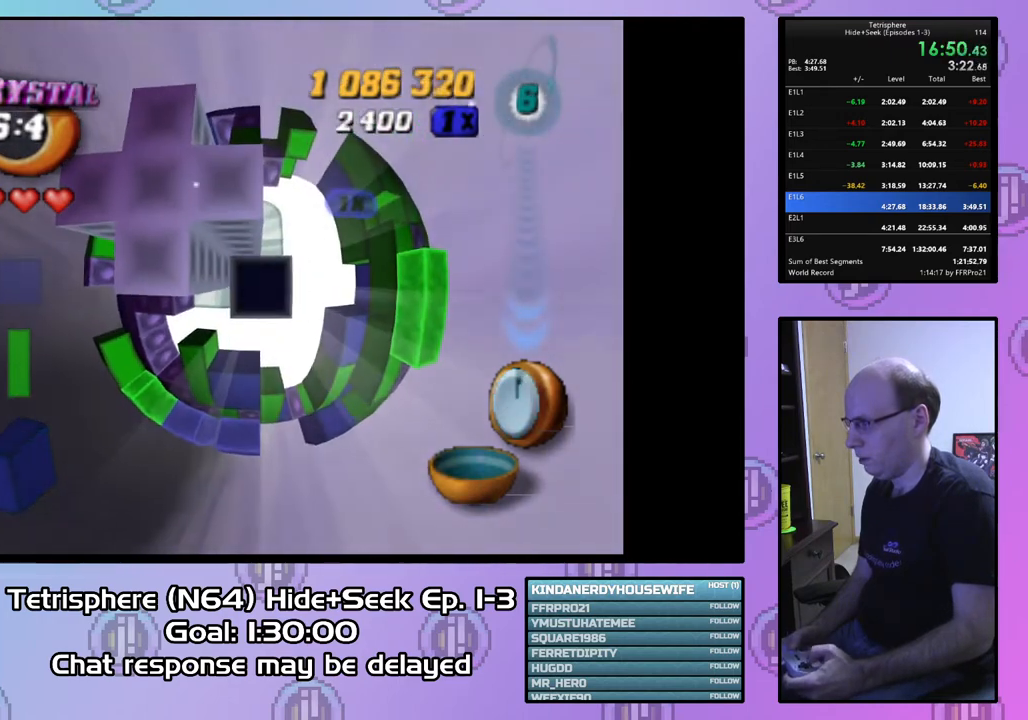
{"buttons": ["SQUARE", "DPAD_DOWN"], "right_stick": "center", "events": [[167, "SQUARE", "up"], [233, "DPAD_UP", "down"], [333, "DPAD_UP", "up"], [333, "SQUARE", "down"], [433, "DPAD_DOWN", "down"]]}
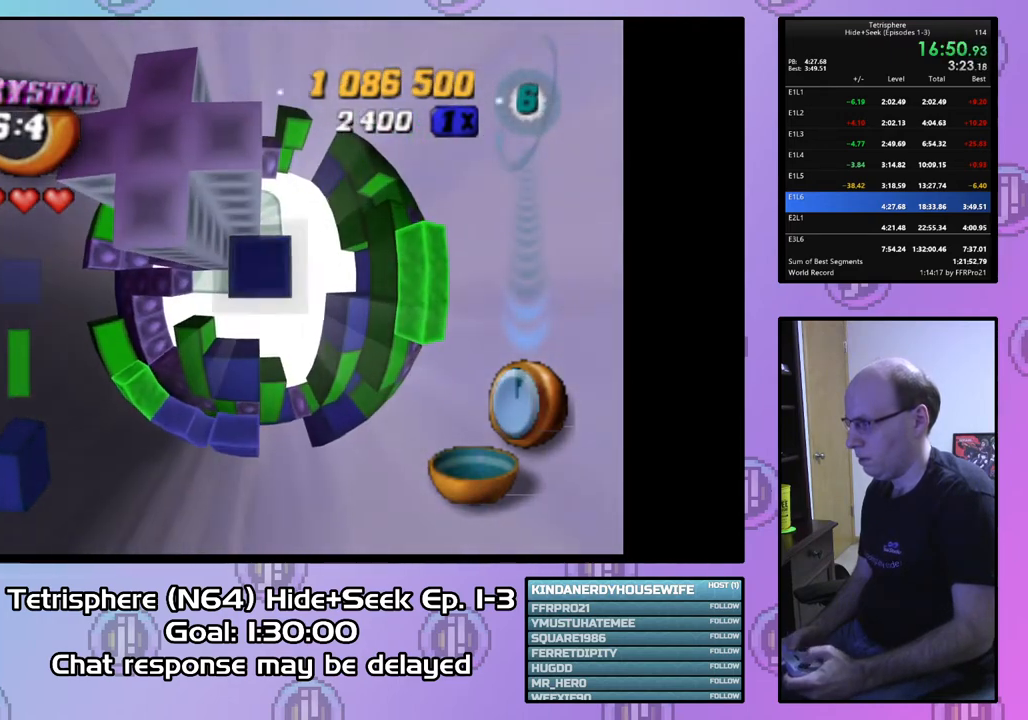
{"buttons": [], "right_stick": "center", "events": [[33, "DPAD_DOWN", "up"], [100, "DPAD_DOWN", "down"], [200, "DPAD_DOWN", "up"], [300, "DPAD_LEFT", "down"], [400, "DPAD_LEFT", "up"], [500, "SQUARE", "up"]]}
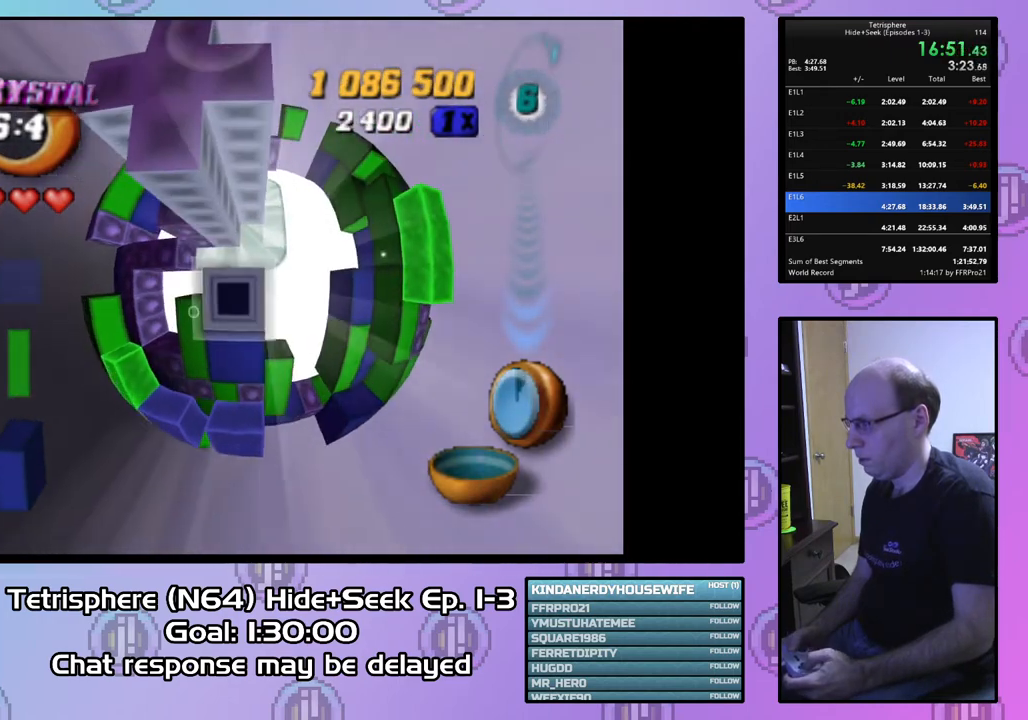
{"buttons": ["DPAD_UP"], "right_stick": "center", "events": [[100, "CIRCLE", "down"], [167, "CIRCLE", "up"], [167, "DPAD_LEFT", "down"], [267, "DPAD_LEFT", "up"], [333, "DPAD_LEFT", "down"], [467, "DPAD_LEFT", "up"], [500, "DPAD_UP", "down"]]}
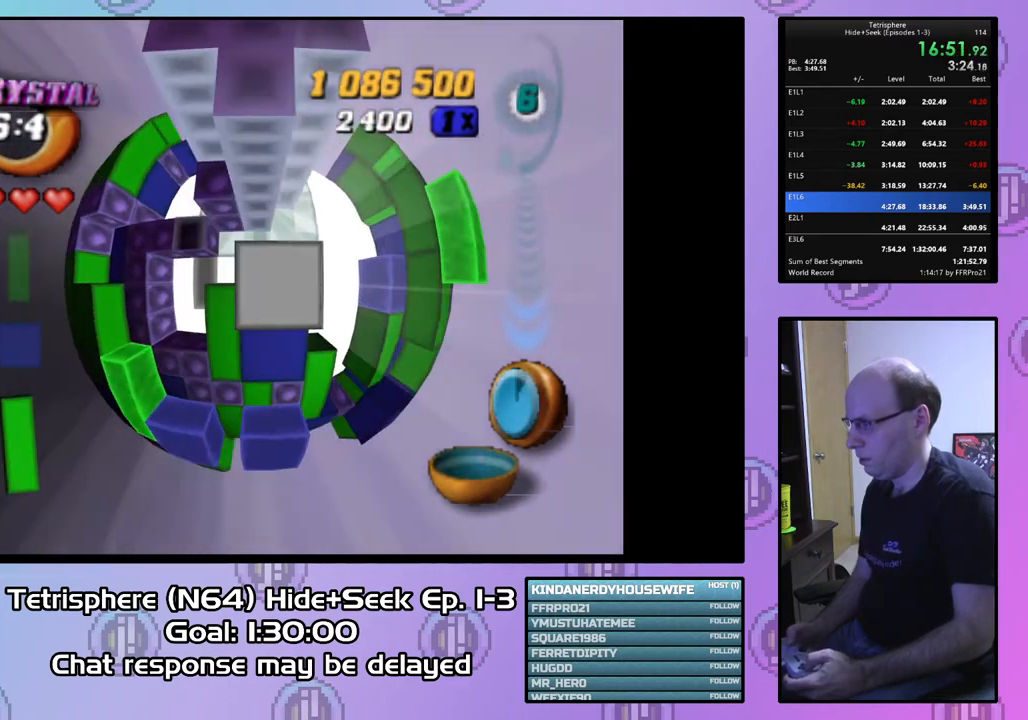
{"buttons": ["DPAD_UP"], "right_stick": "center", "events": []}
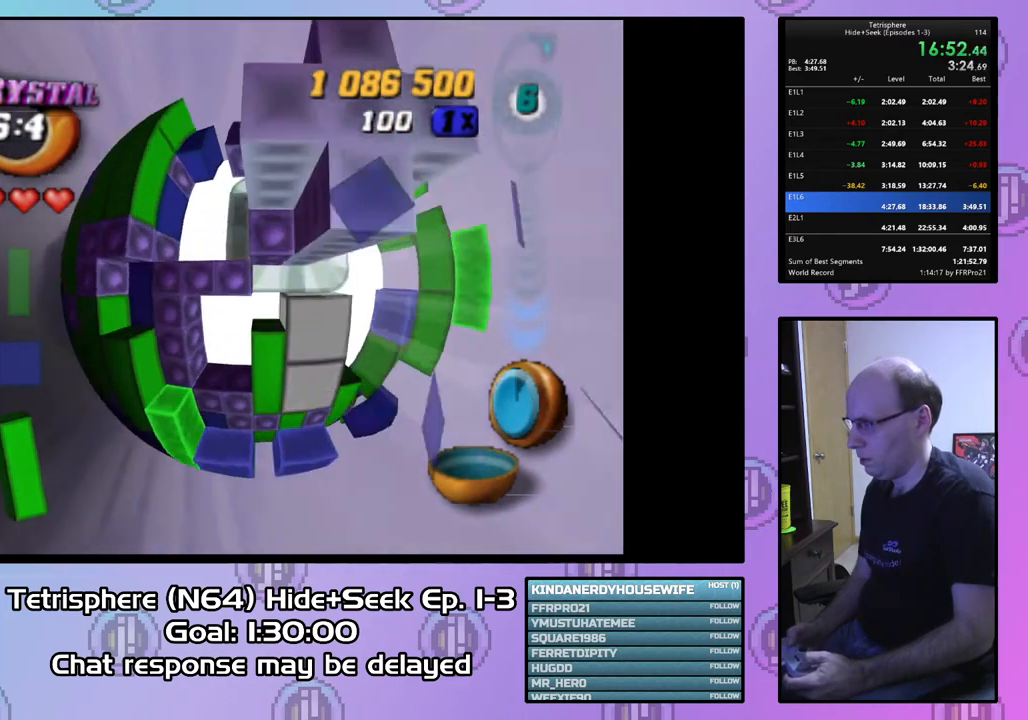
{"buttons": [], "right_stick": "center", "events": [[400, "DPAD_UP", "up"]]}
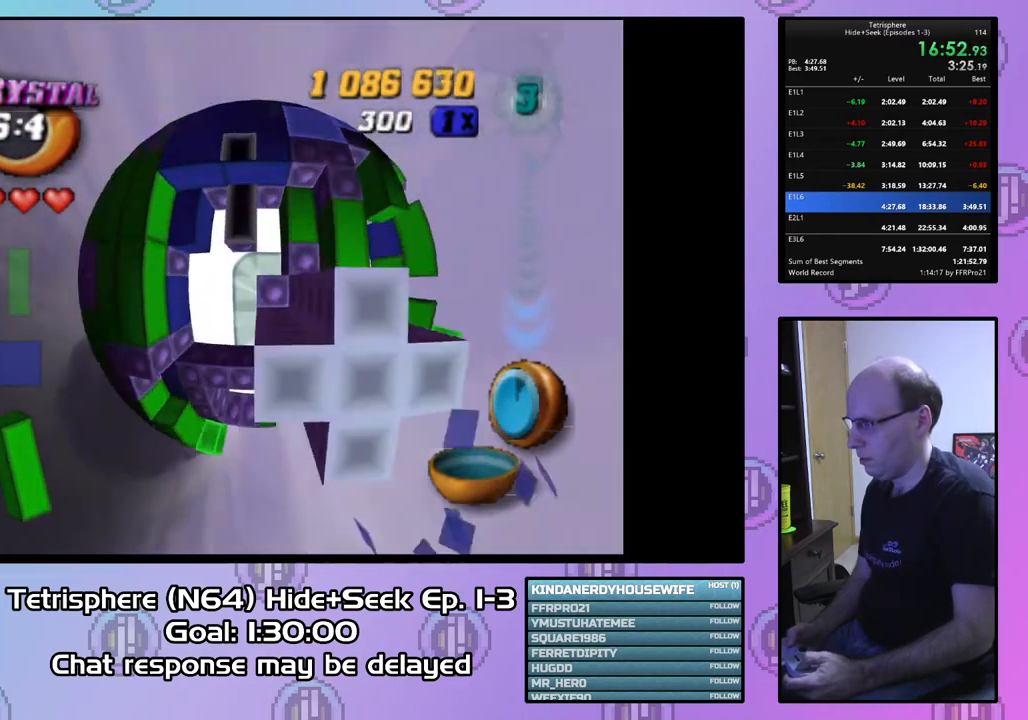
{"buttons": [], "right_stick": "center", "events": [[100, "DPAD_RIGHT", "down"], [200, "DPAD_RIGHT", "up"], [300, "DPAD_RIGHT", "down"], [367, "DPAD_RIGHT", "up"]]}
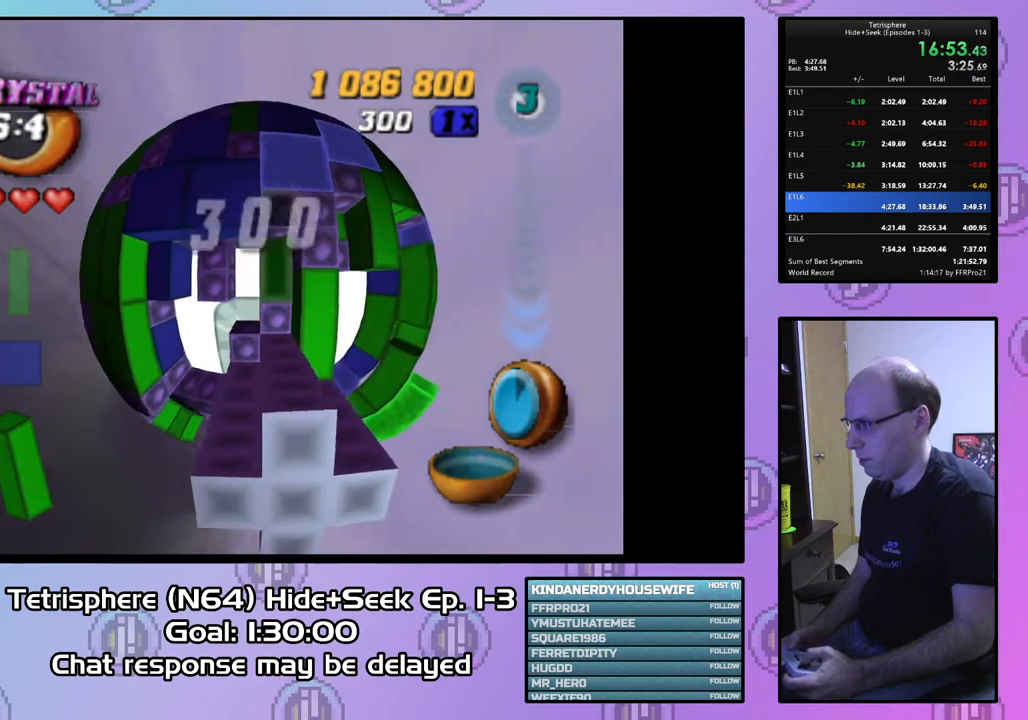
{"buttons": ["SQUARE"], "right_stick": "center", "events": [[33, "SQUARE", "down"], [167, "DPAD_DOWN", "down"], [267, "DPAD_DOWN", "up"], [333, "DPAD_LEFT", "down"], [467, "DPAD_LEFT", "up"]]}
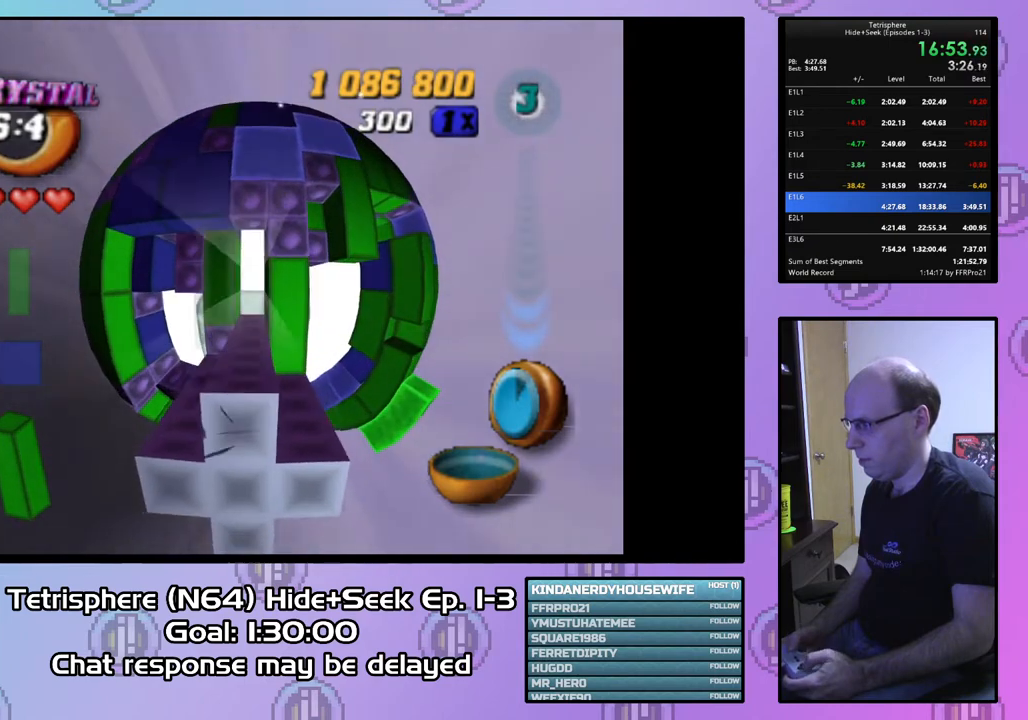
{"buttons": ["SQUARE"], "right_stick": "center", "events": [[67, "DPAD_DOWN", "down"], [133, "DPAD_DOWN", "up"], [233, "DPAD_LEFT", "down"], [333, "DPAD_LEFT", "up"]]}
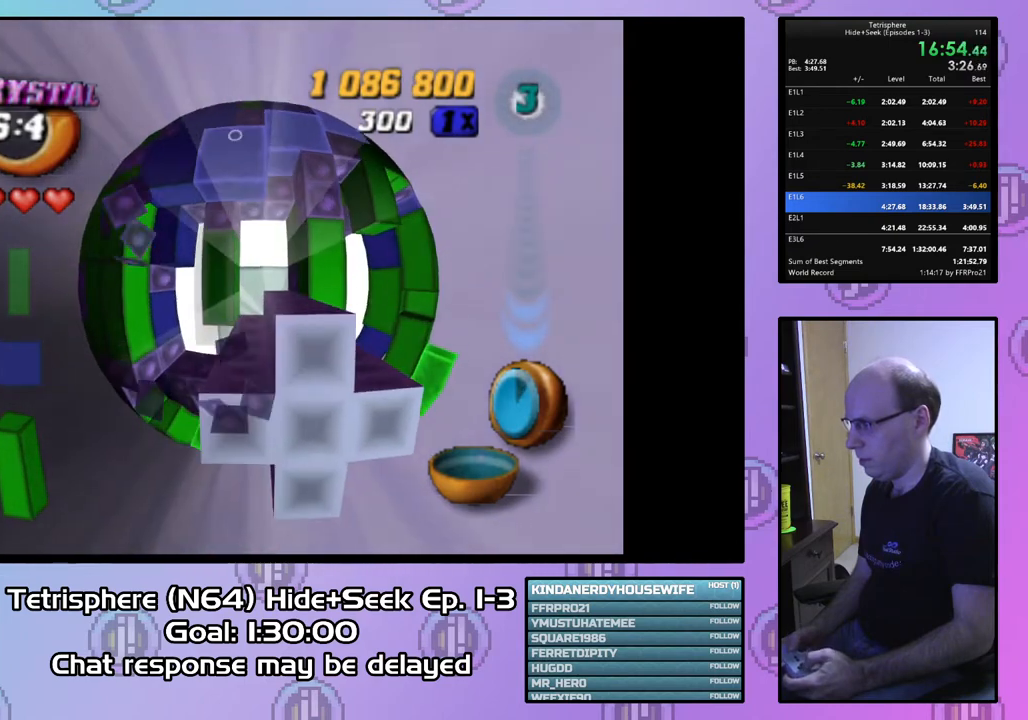
{"buttons": ["SQUARE"], "right_stick": "center", "events": [[200, "DPAD_DOWN", "down"], [267, "DPAD_DOWN", "up"], [400, "DPAD_DOWN", "down"], [467, "DPAD_DOWN", "up"]]}
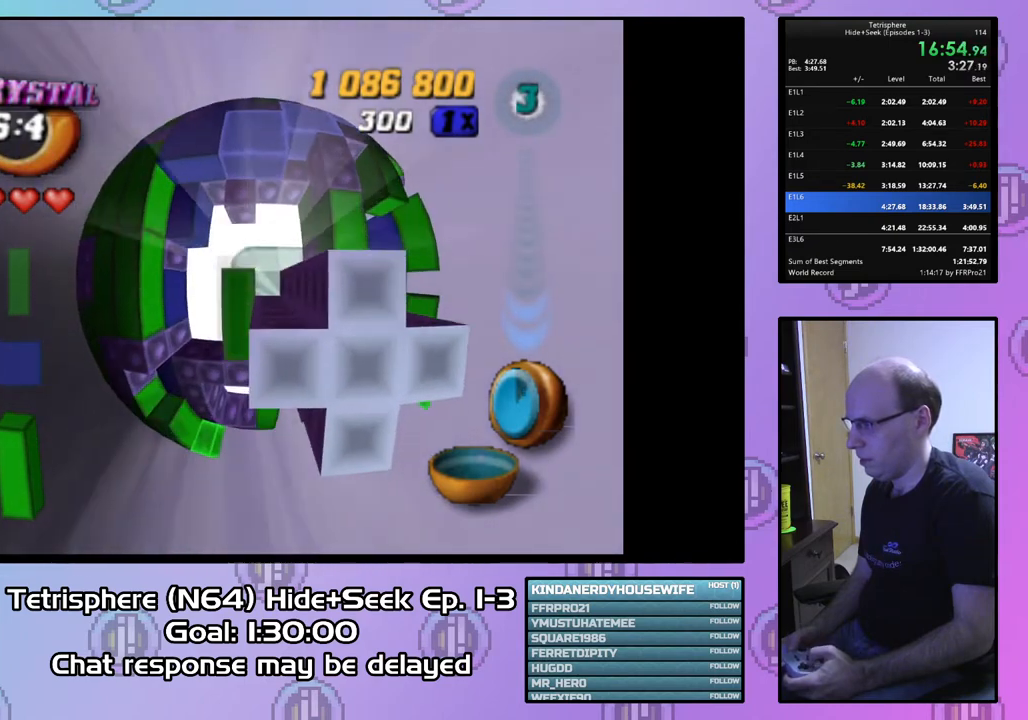
{"buttons": ["SQUARE"], "right_stick": "center", "events": [[67, "DPAD_DOWN", "down"], [167, "DPAD_DOWN", "up"], [267, "DPAD_DOWN", "down"], [367, "DPAD_DOWN", "up"], [433, "DPAD_DOWN", "down"], [500, "DPAD_DOWN", "up"]]}
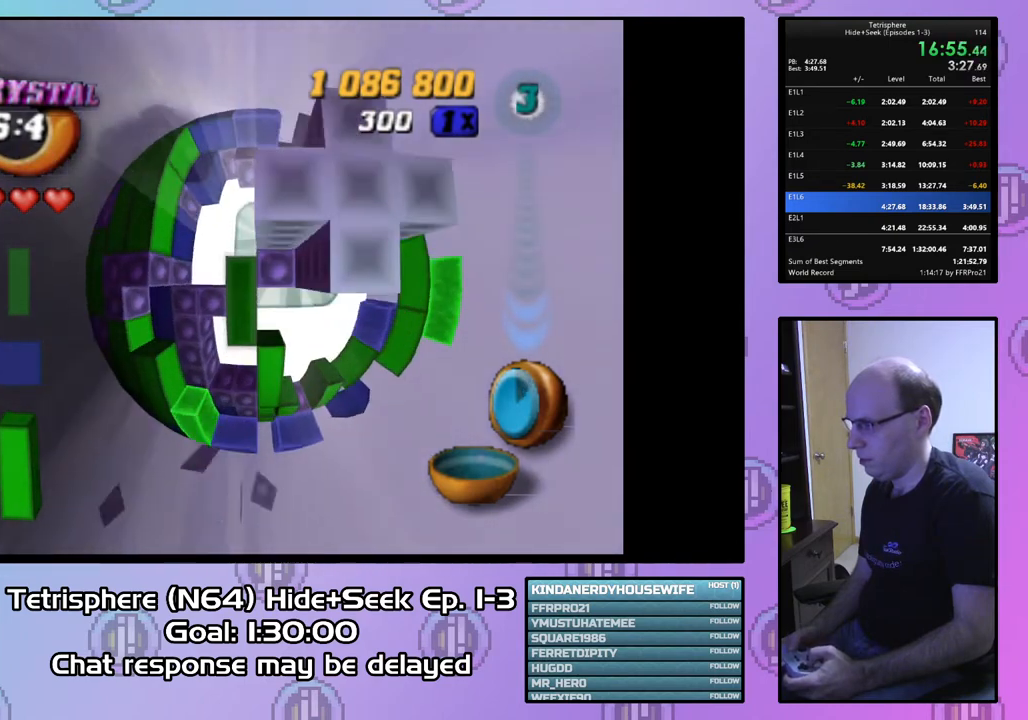
{"buttons": ["SQUARE", "DPAD_RIGHT"], "right_stick": "center", "events": [[233, "DPAD_UP", "down"], [300, "DPAD_UP", "up"], [500, "DPAD_RIGHT", "down"]]}